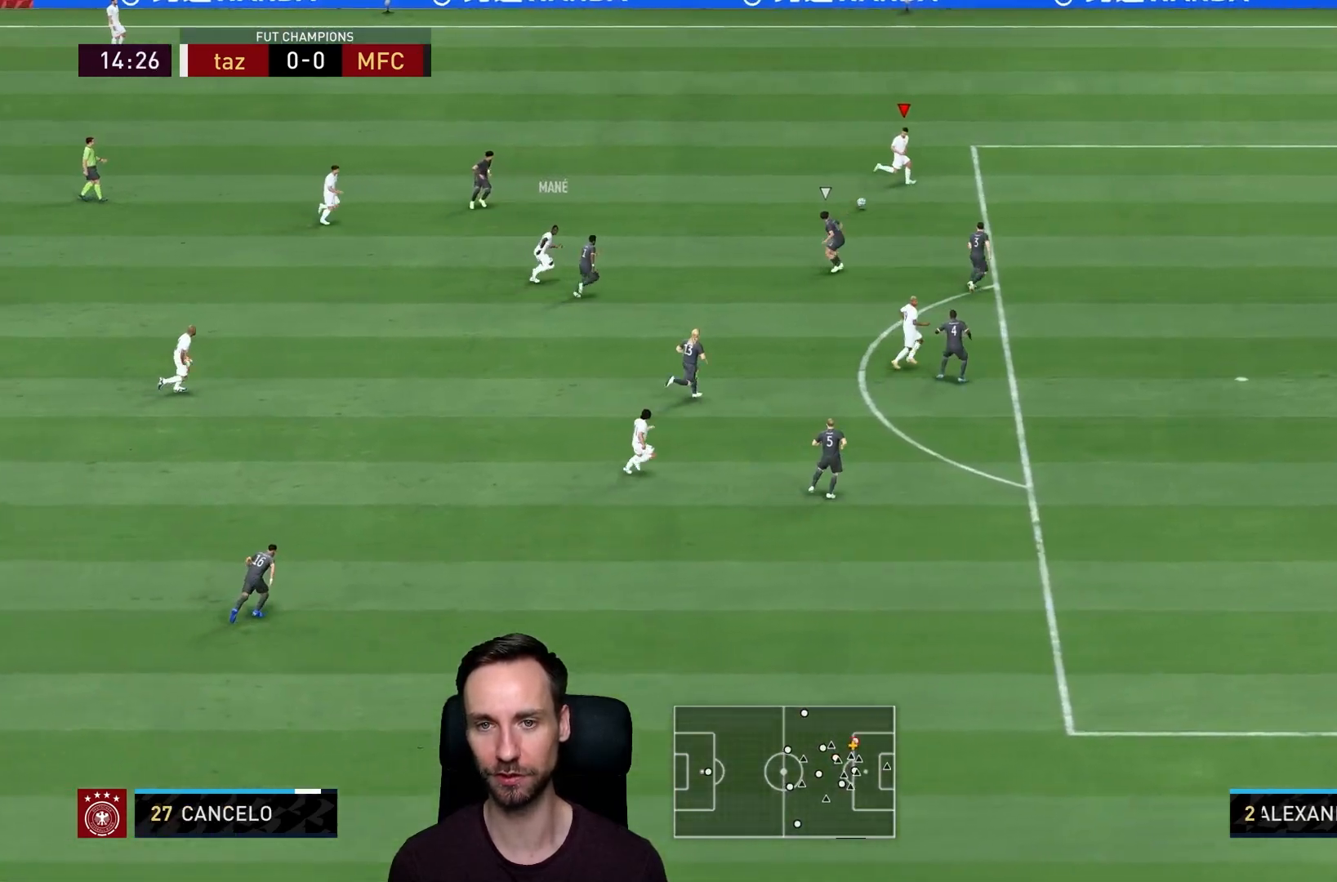
Gameplay with a controller (PlayStation layout); each line is a JSON object with the inputs held at the frame after it. "events" lists button and stick changes between this image and that frame as [ms after this image, input, new state], when the widget could be followed in between. Not read: L3 R3.
{"buttons": [], "left_stick": "center", "right_stick": "center", "events": [[417, "R2", "up"], [450, "left_stick", "center"]]}
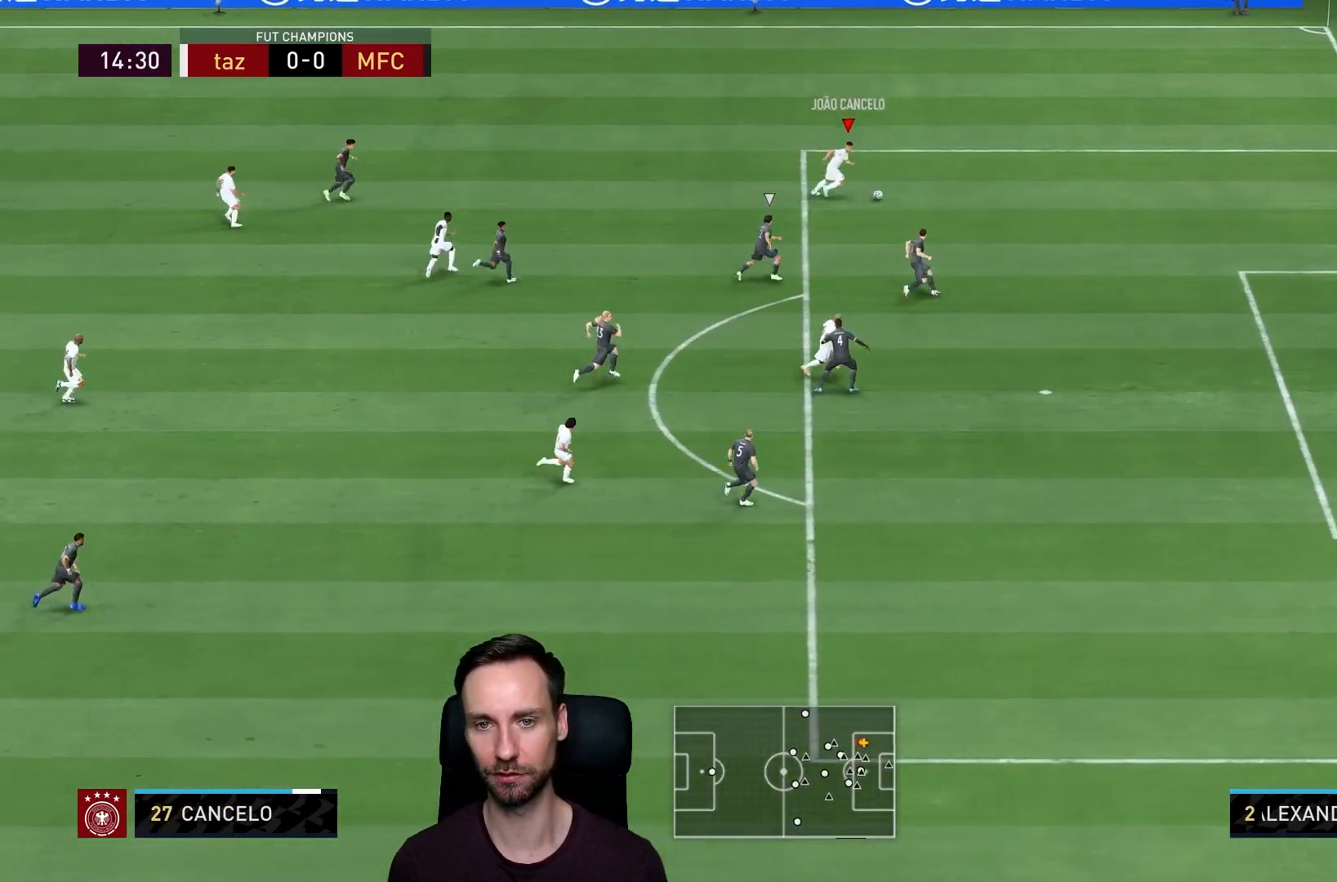
{"buttons": [], "left_stick": "up", "right_stick": "center", "events": [[417, "right_stick", "down"], [484, "left_stick", "up"], [501, "right_stick", "center"]]}
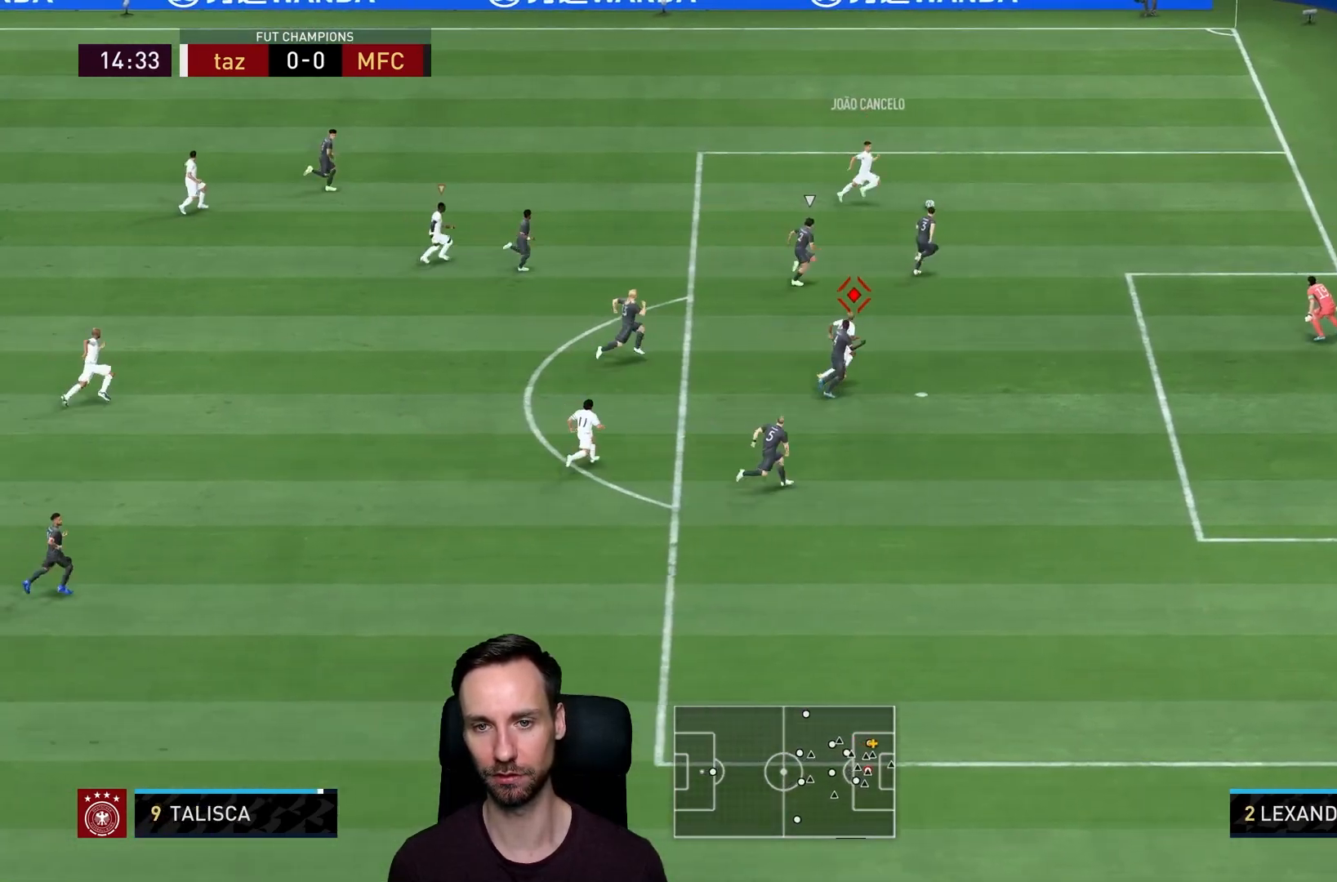
{"buttons": [], "left_stick": "up-right", "right_stick": "center", "events": [[66, "left_stick", "up-right"], [200, "CROSS", "down"], [300, "CROSS", "up"]]}
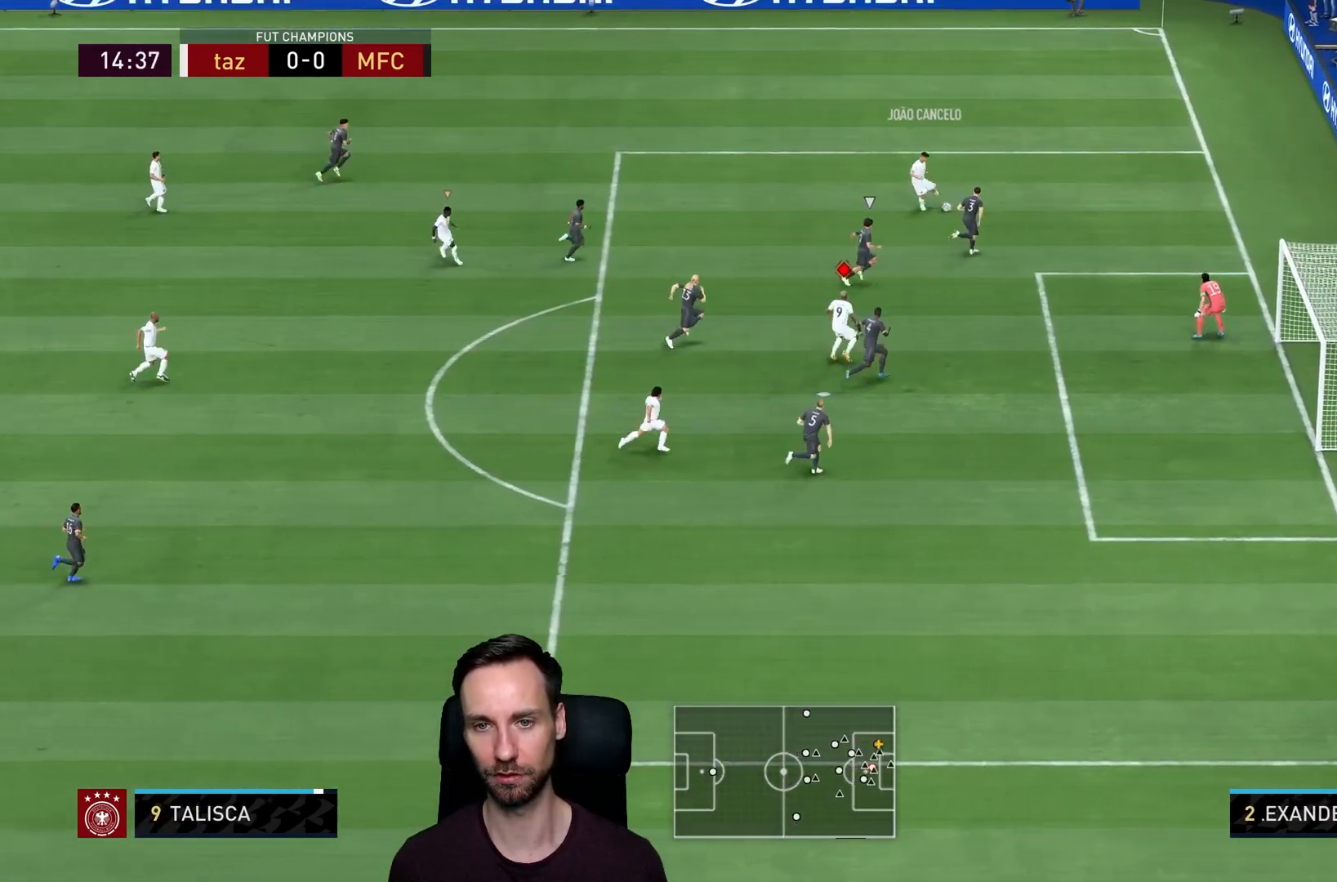
{"buttons": ["CIRCLE"], "left_stick": "down-right", "right_stick": "center", "events": [[434, "CIRCLE", "down"], [434, "left_stick", "down-right"]]}
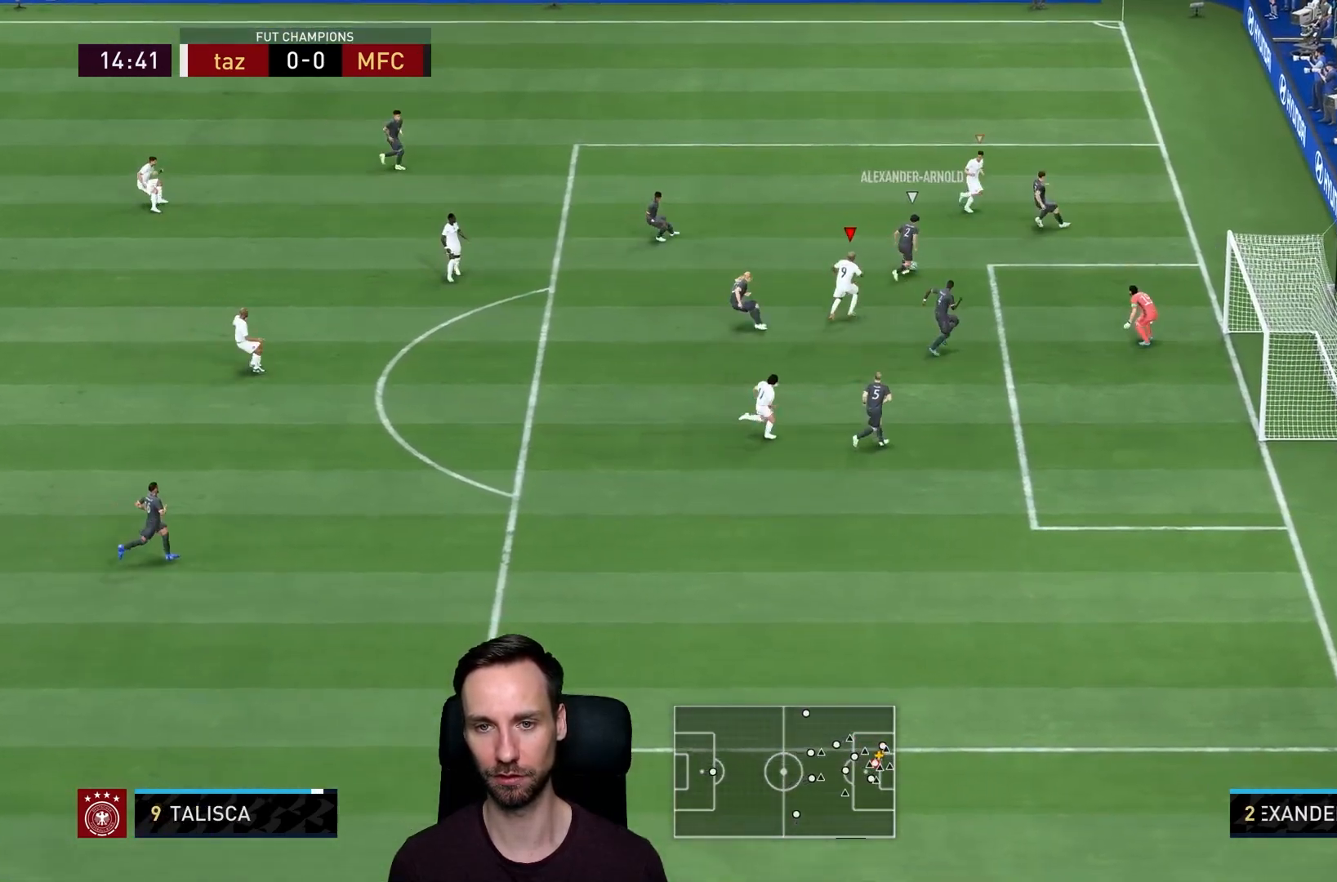
{"buttons": [], "left_stick": "up-right", "right_stick": "center", "events": [[100, "CIRCLE", "up"], [417, "left_stick", "up-right"]]}